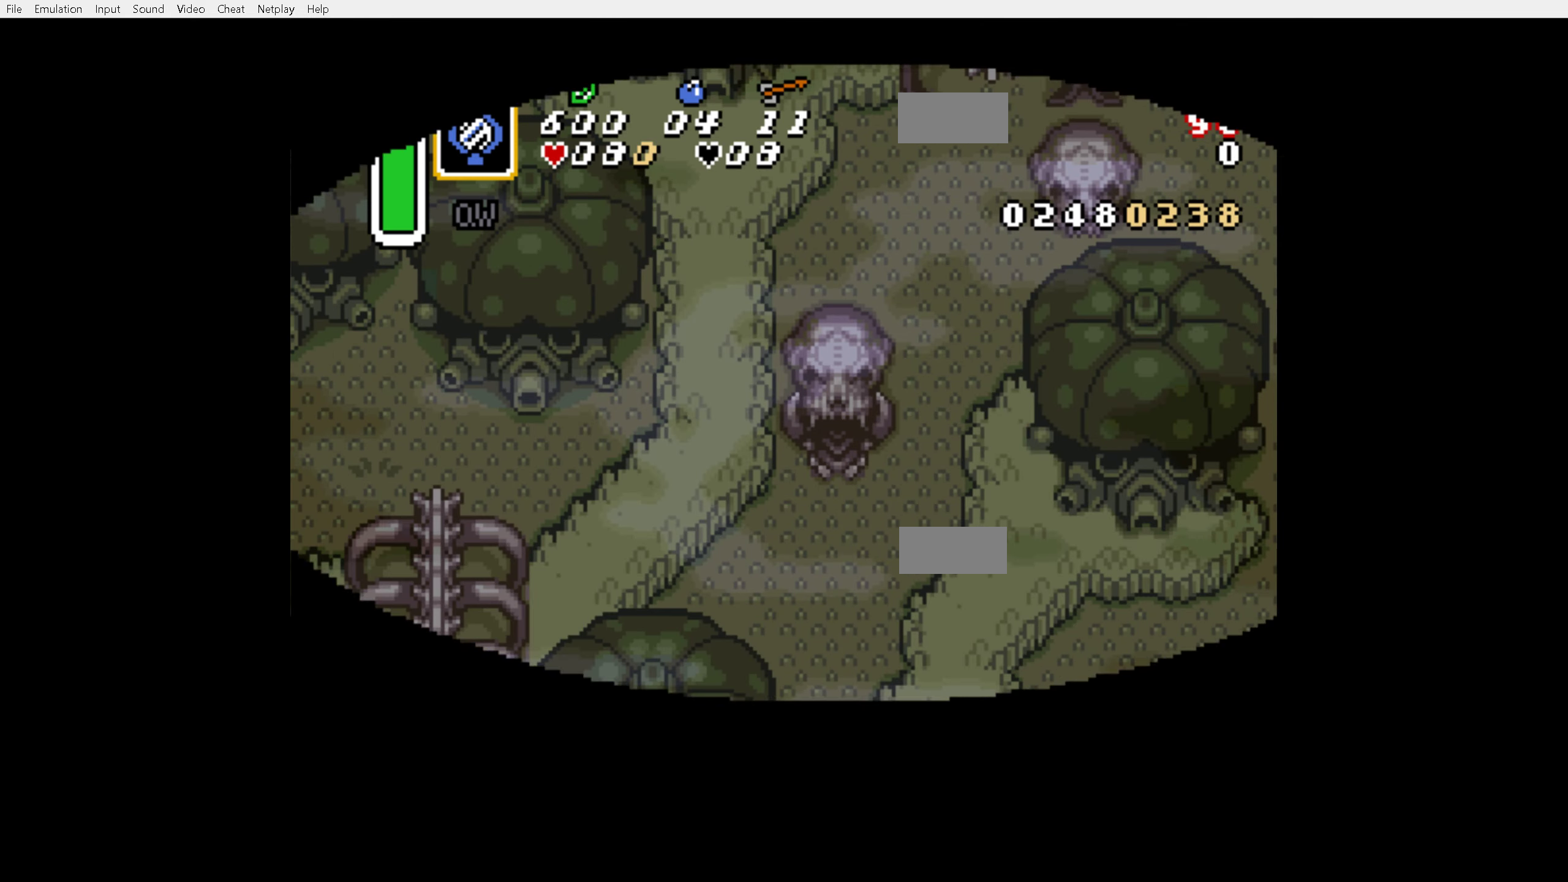
Gameplay with a controller (Nintendo layout); each line is a JSON object with the inputs held at the frame after it. "events" lists button and stick changes between this image and that frame as [ms after this image, input, new state], when the widget could be followed in between. Not read: L3 R3.
{"buttons": ["DPAD_RIGHT"], "events": [[200, "DPAD_RIGHT", "down"]]}
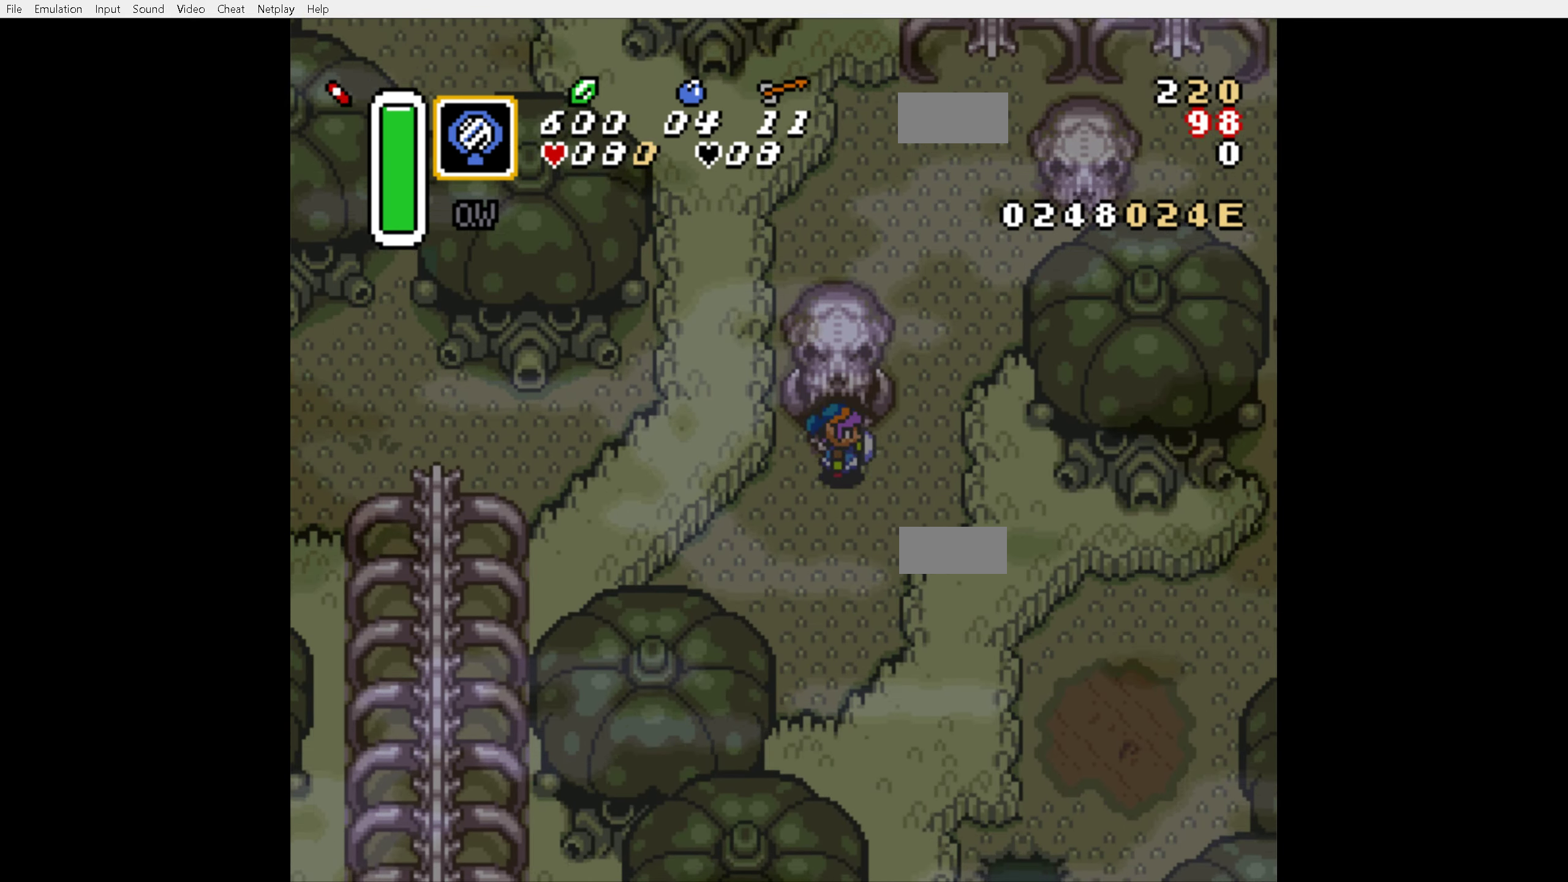
{"buttons": ["DPAD_UP", "DPAD_RIGHT"], "events": [[200, "DPAD_UP", "down"]]}
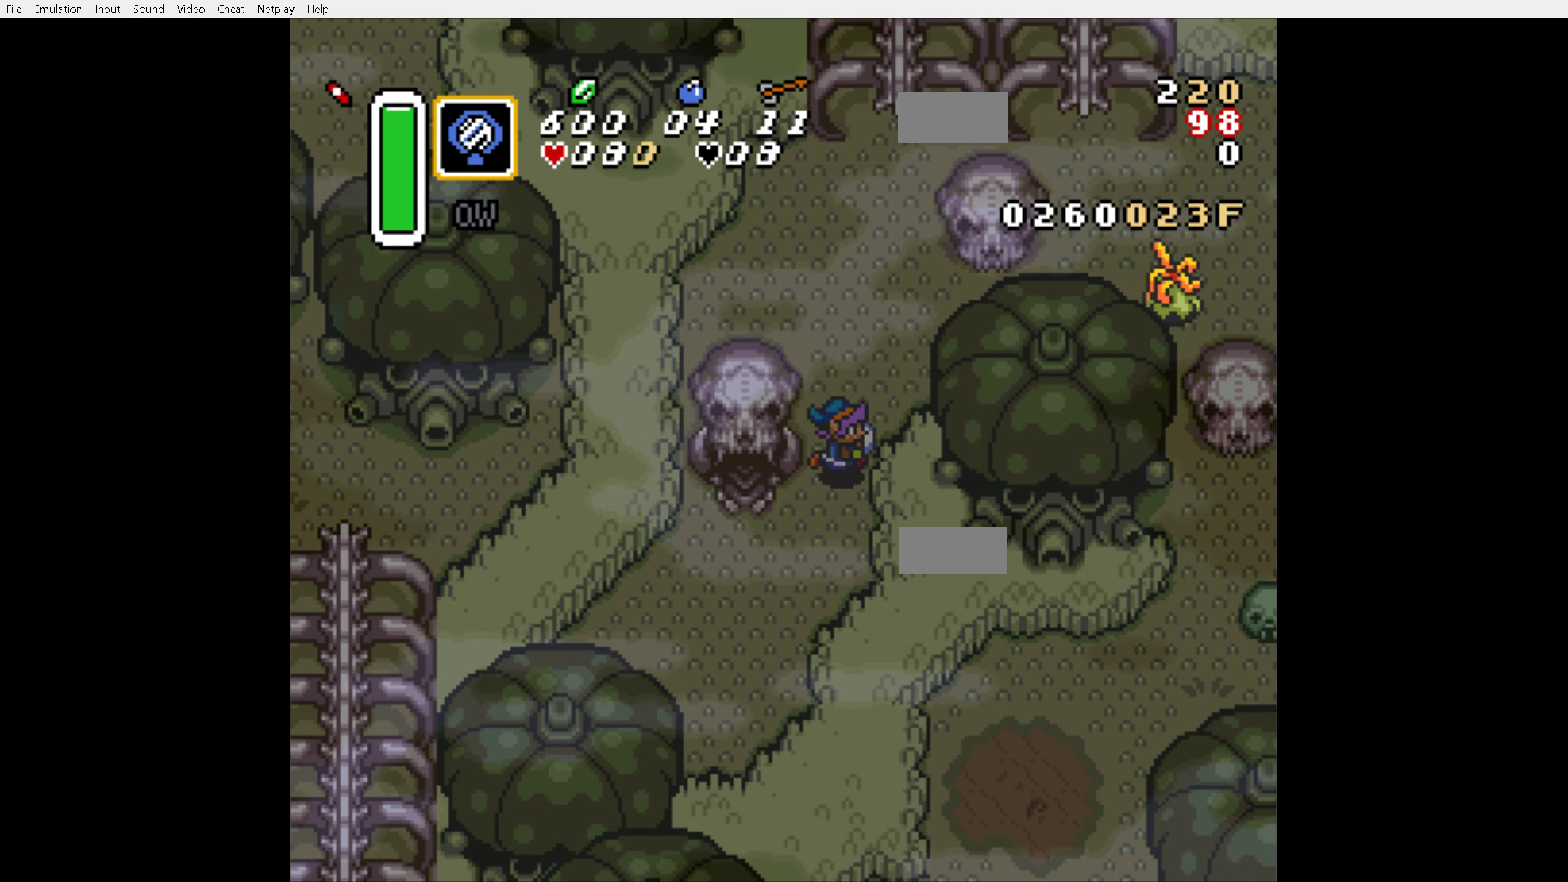
{"buttons": ["A", "DPAD_UP"], "events": [[250, "A", "down"], [250, "DPAD_UP", "up"], [300, "DPAD_RIGHT", "up"], [450, "DPAD_UP", "down"]]}
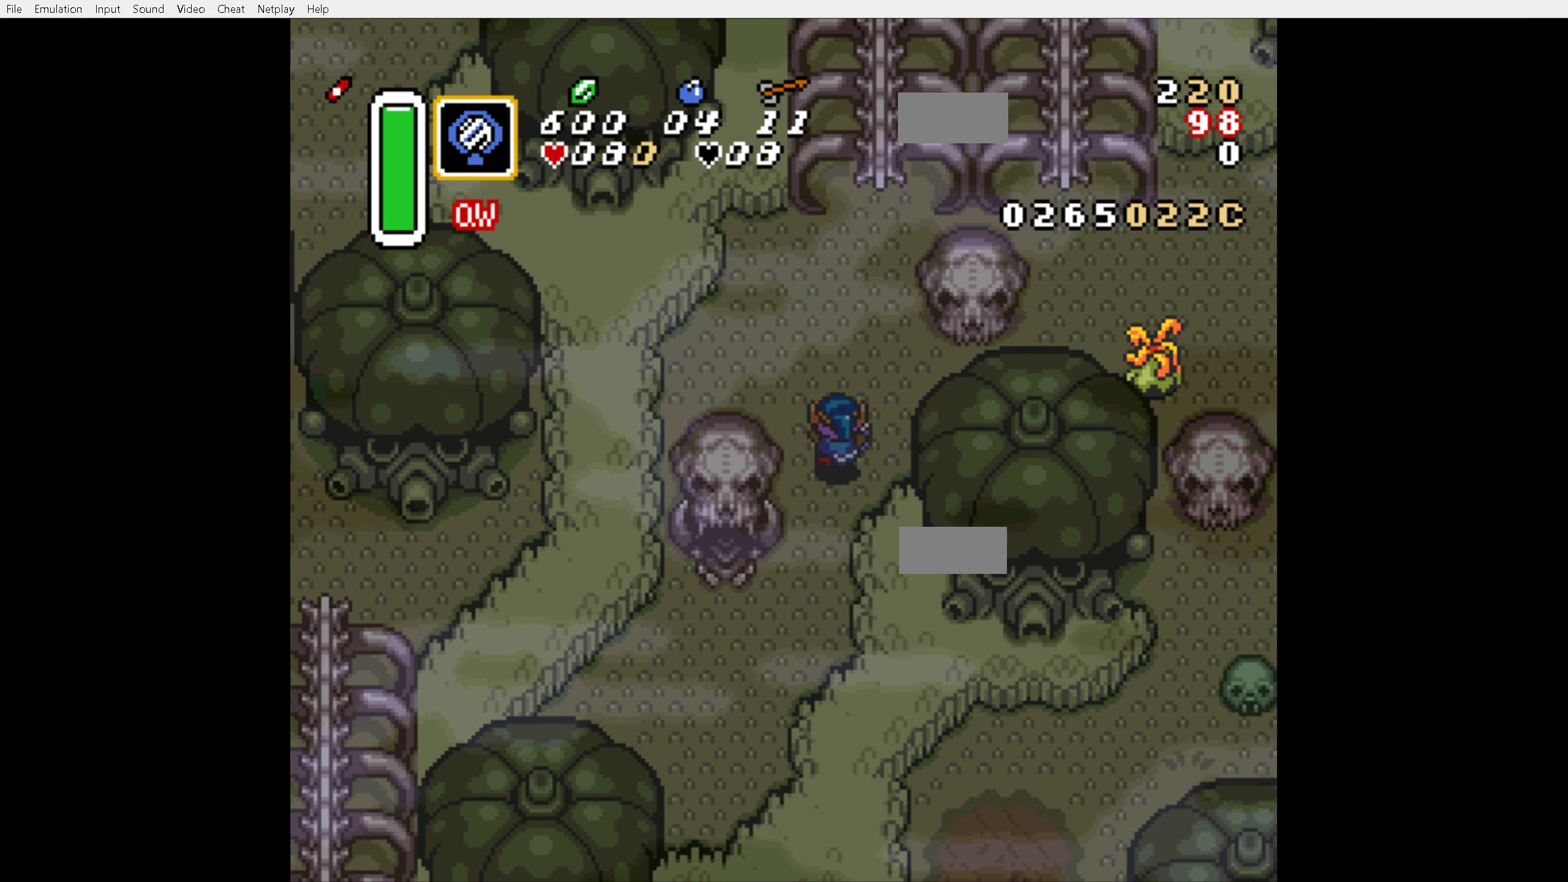
{"buttons": ["A"], "events": [[100, "DPAD_UP", "up"]]}
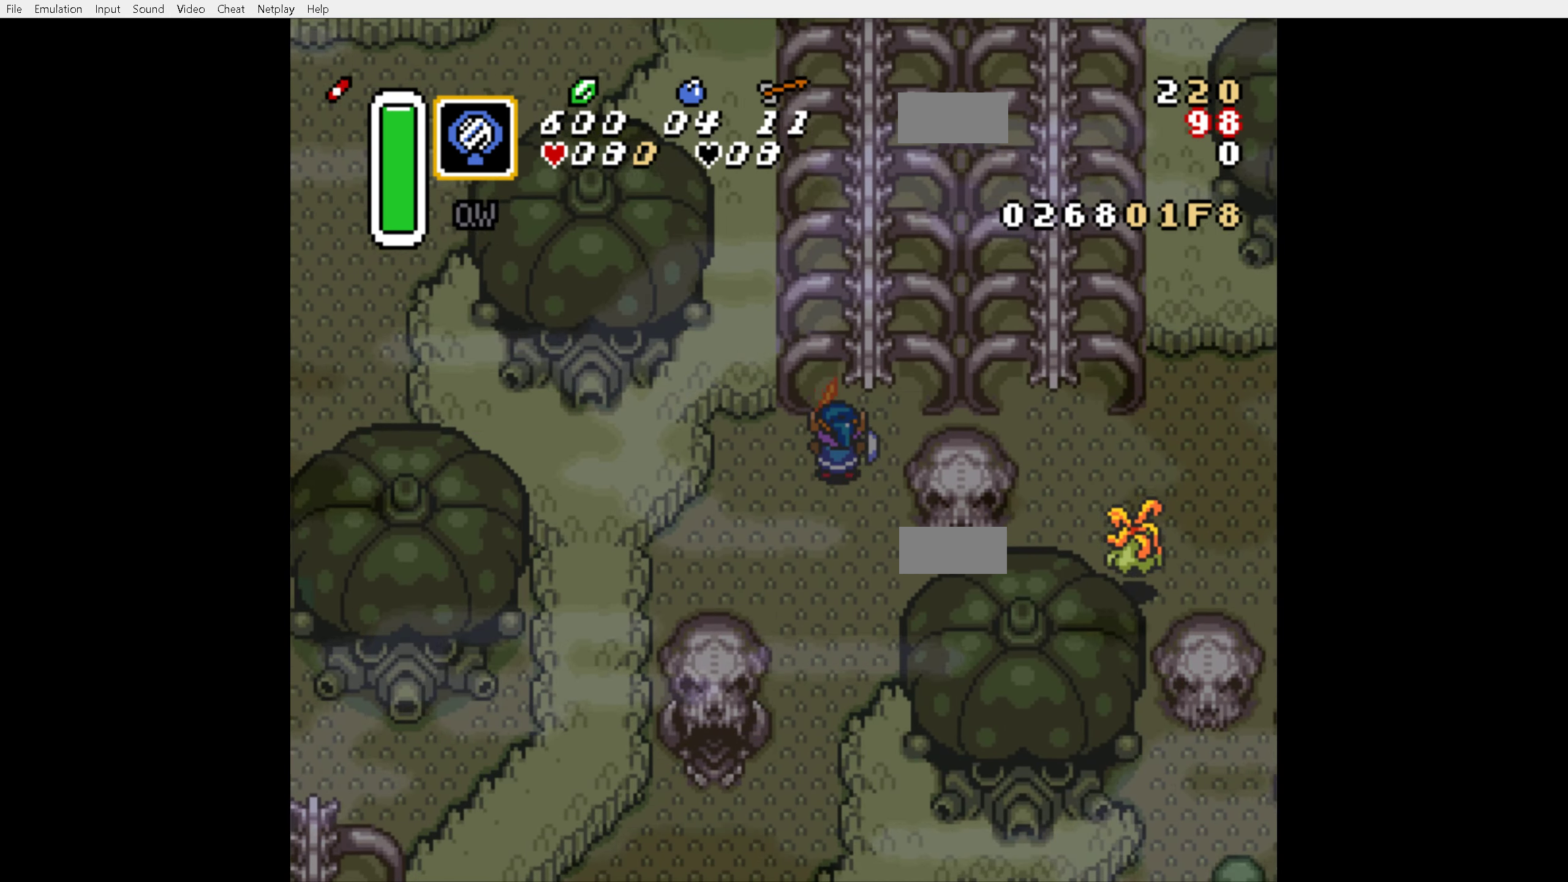
{"buttons": [], "events": [[284, "A", "up"]]}
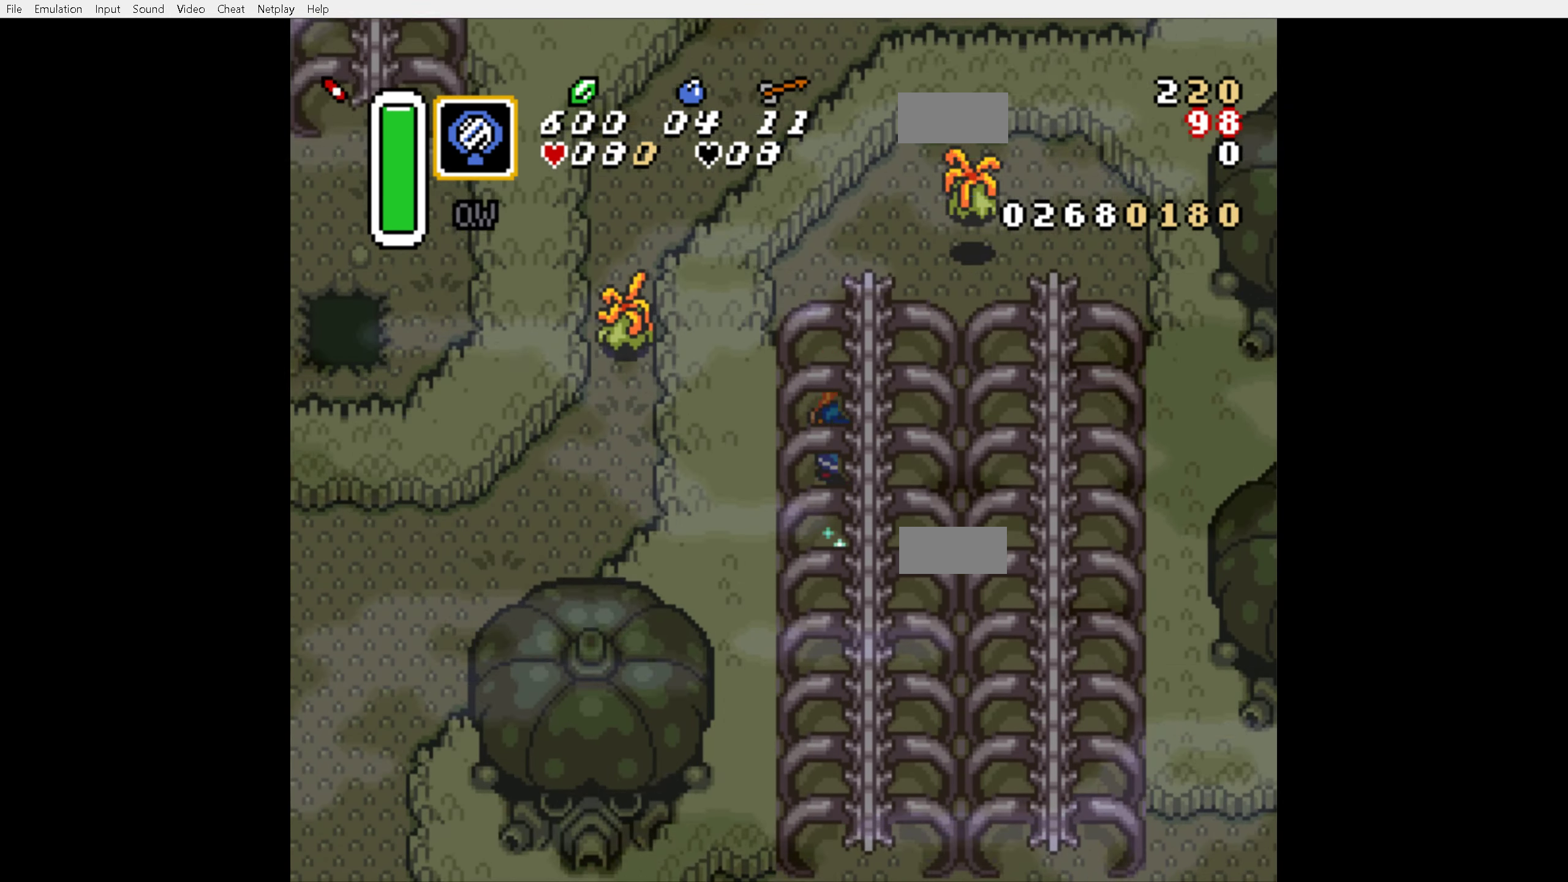
{"buttons": ["A"], "events": [[200, "DPAD_RIGHT", "down"], [267, "A", "down"], [300, "DPAD_RIGHT", "up"]]}
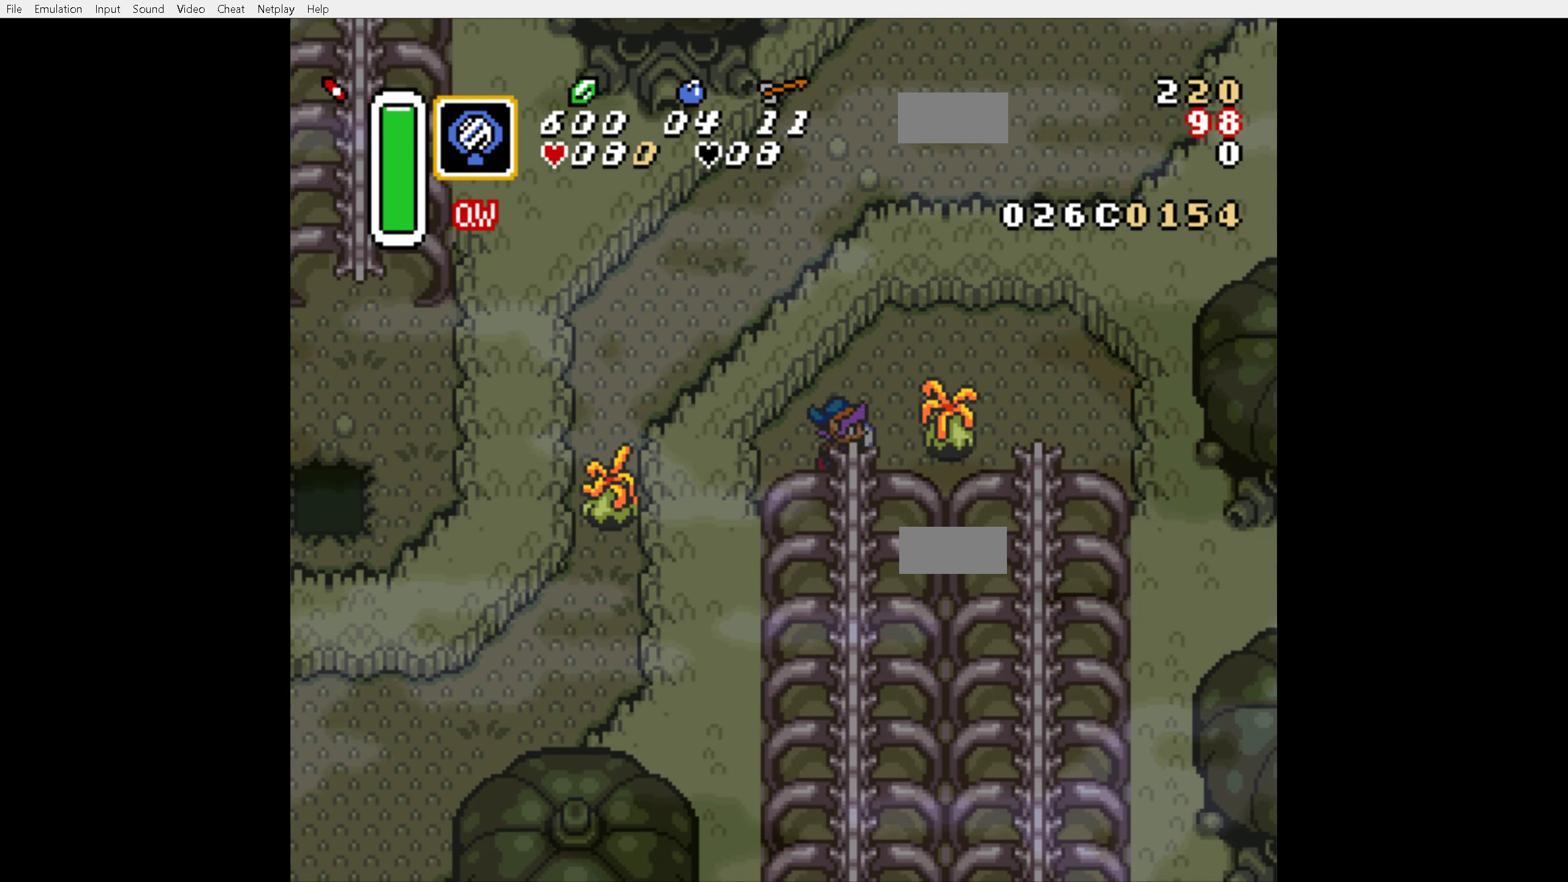
{"buttons": ["A"], "events": []}
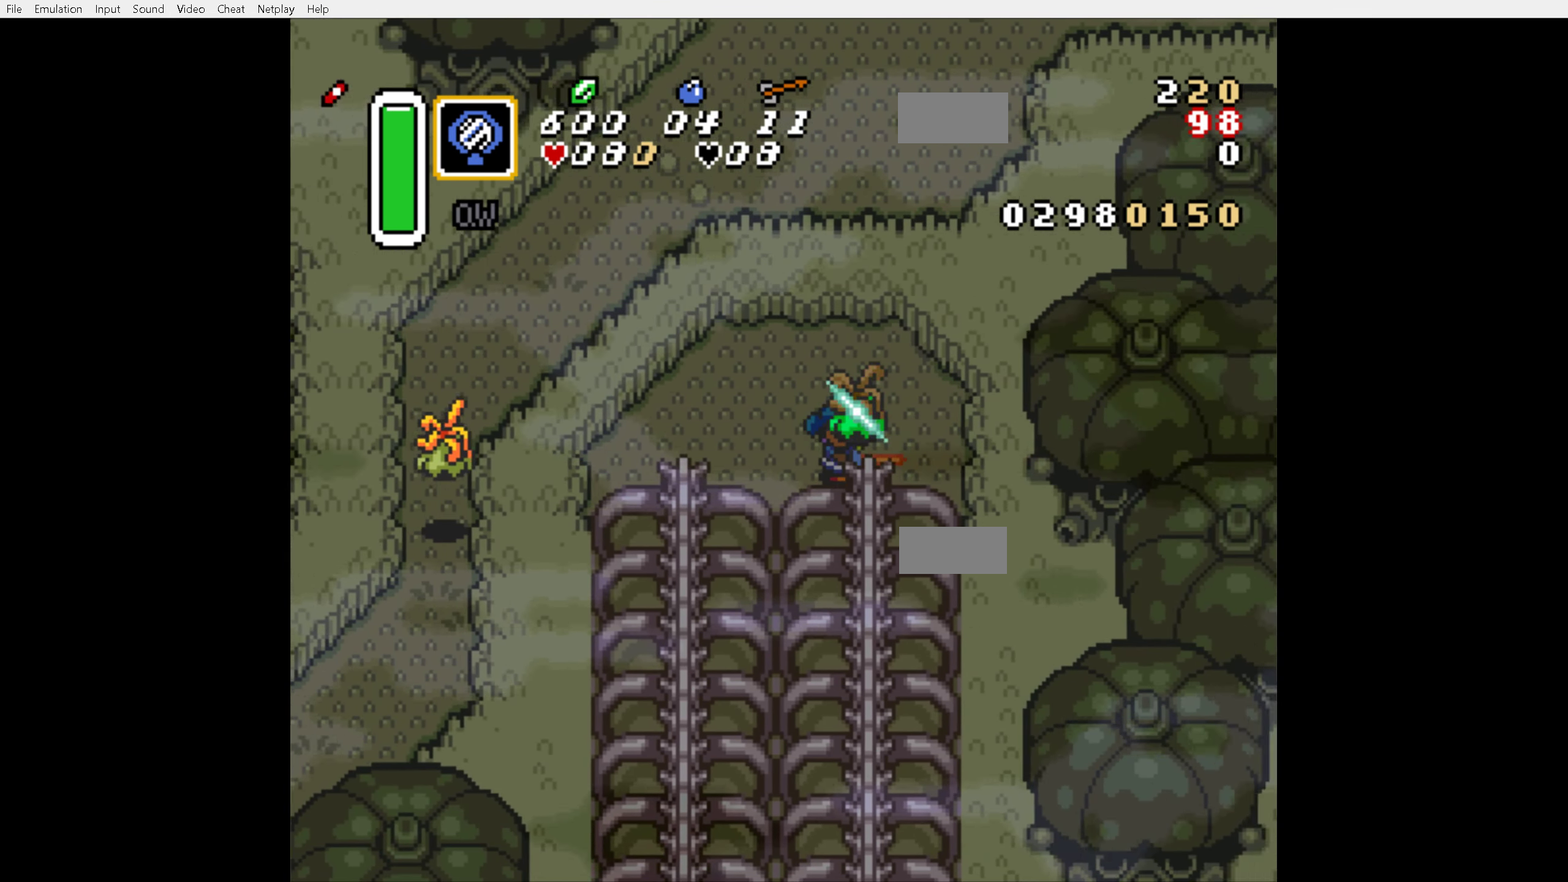
{"buttons": ["A"], "events": [[50, "A", "up"], [100, "DPAD_DOWN", "down"], [167, "A", "down"], [250, "DPAD_DOWN", "up"]]}
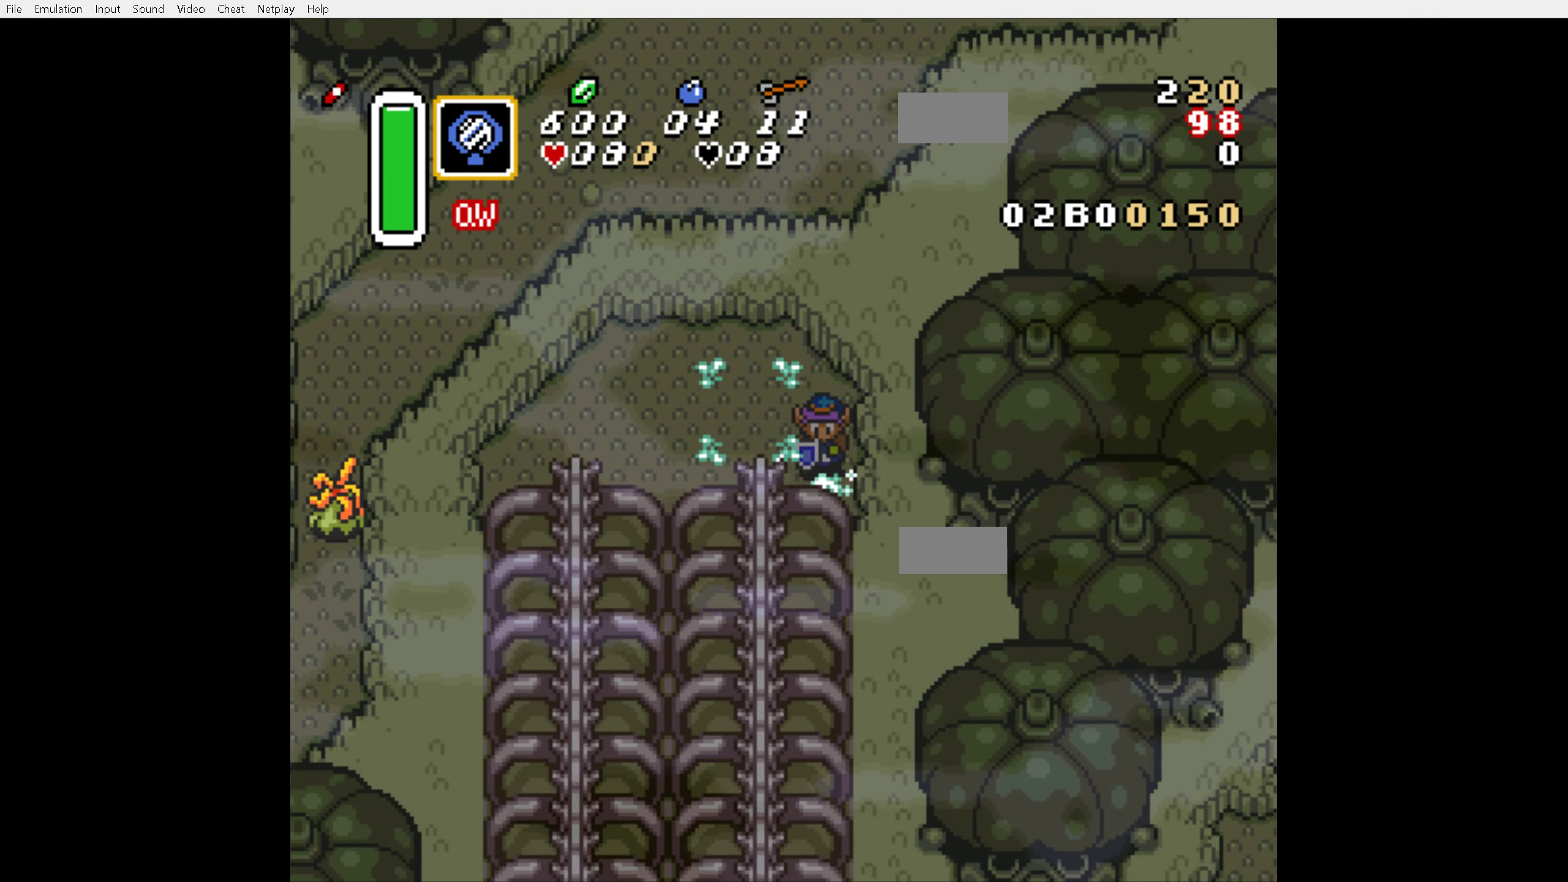
{"buttons": ["A"], "events": []}
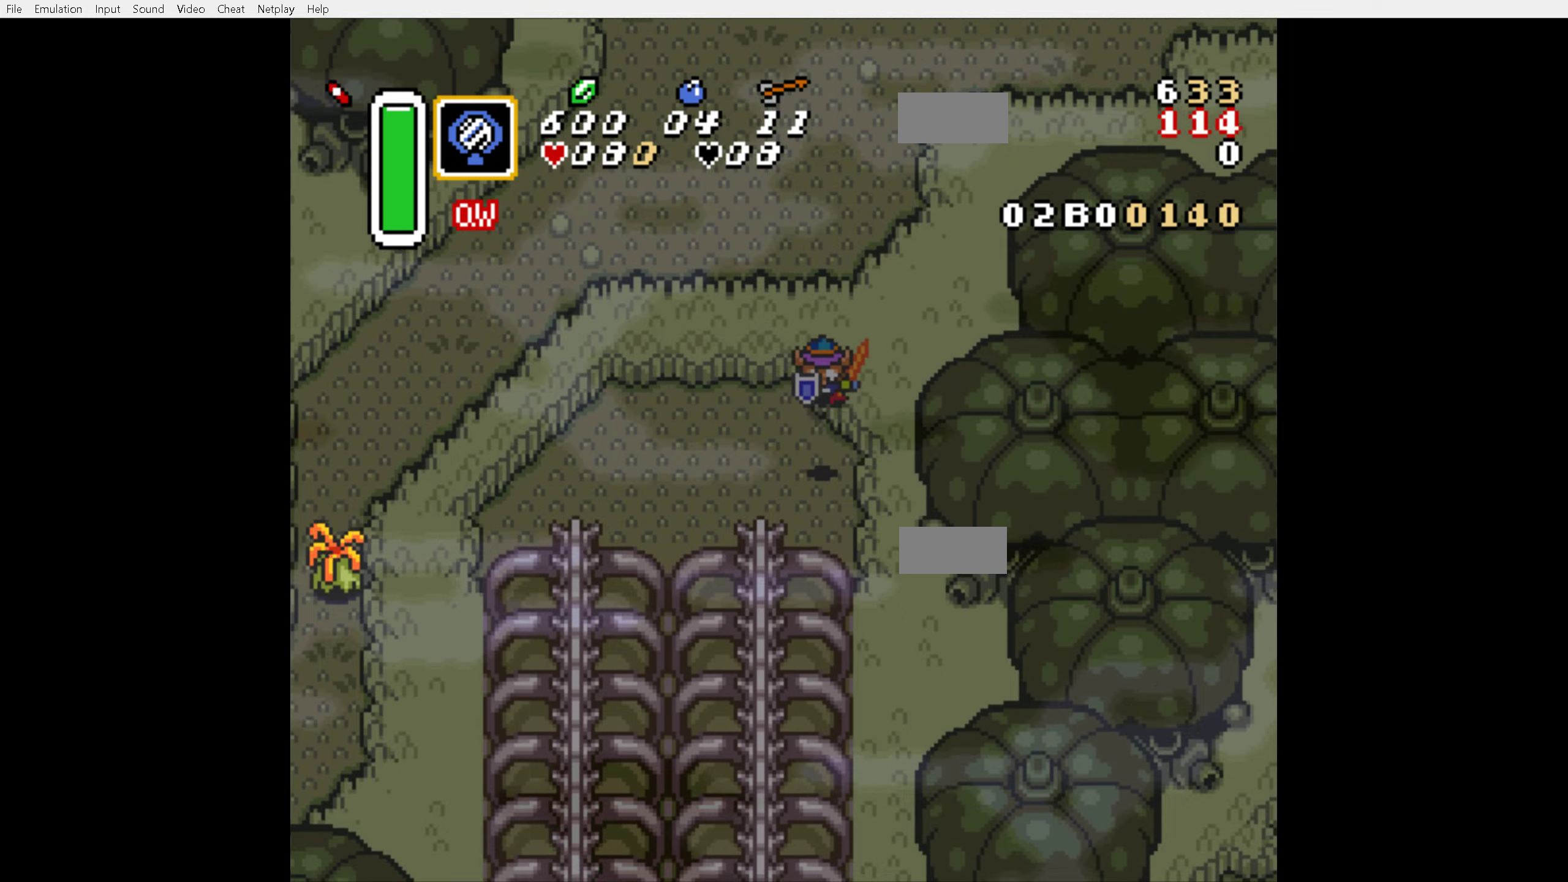
{"buttons": ["A", "DPAD_DOWN"], "events": [[133, "A", "up"], [333, "DPAD_LEFT", "down"], [416, "A", "down"], [433, "DPAD_DOWN", "down"], [433, "DPAD_LEFT", "up"]]}
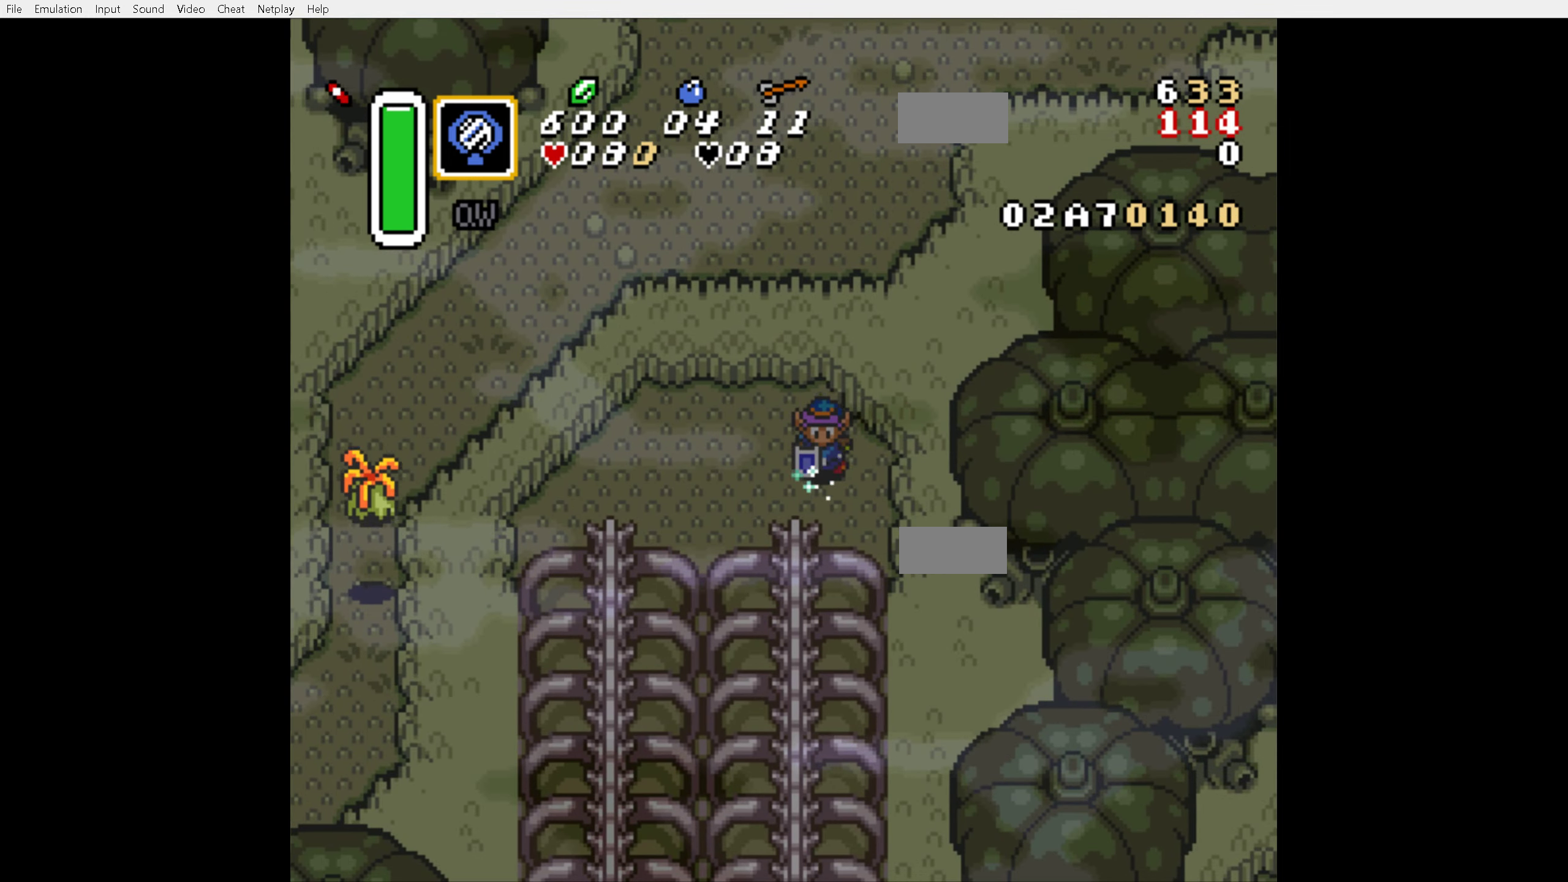
{"buttons": ["A"], "events": [[66, "DPAD_DOWN", "up"]]}
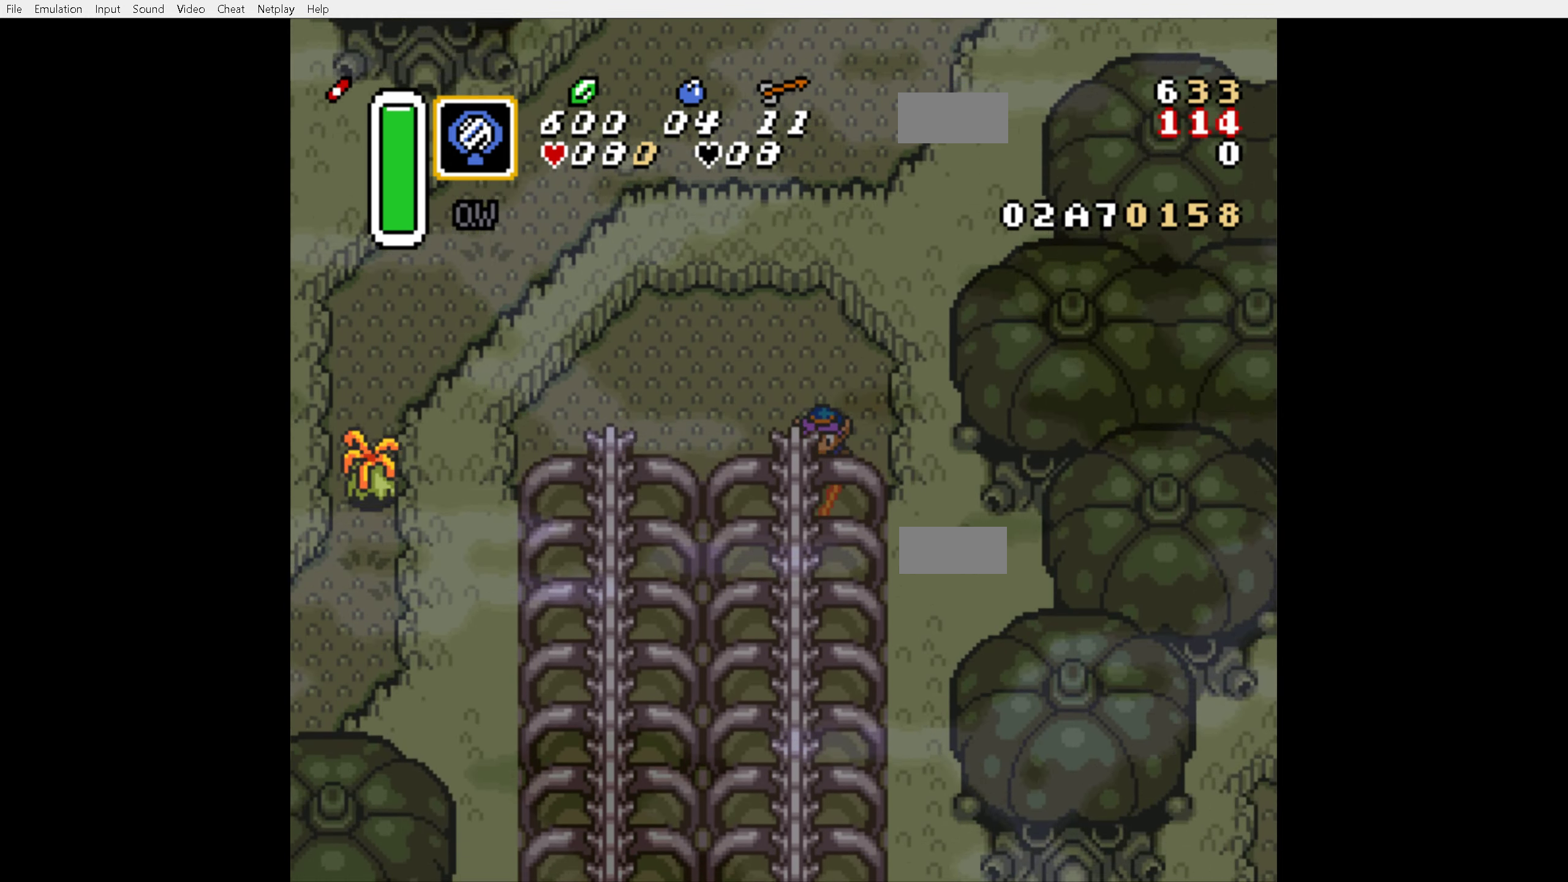
{"buttons": [], "events": [[166, "A", "up"]]}
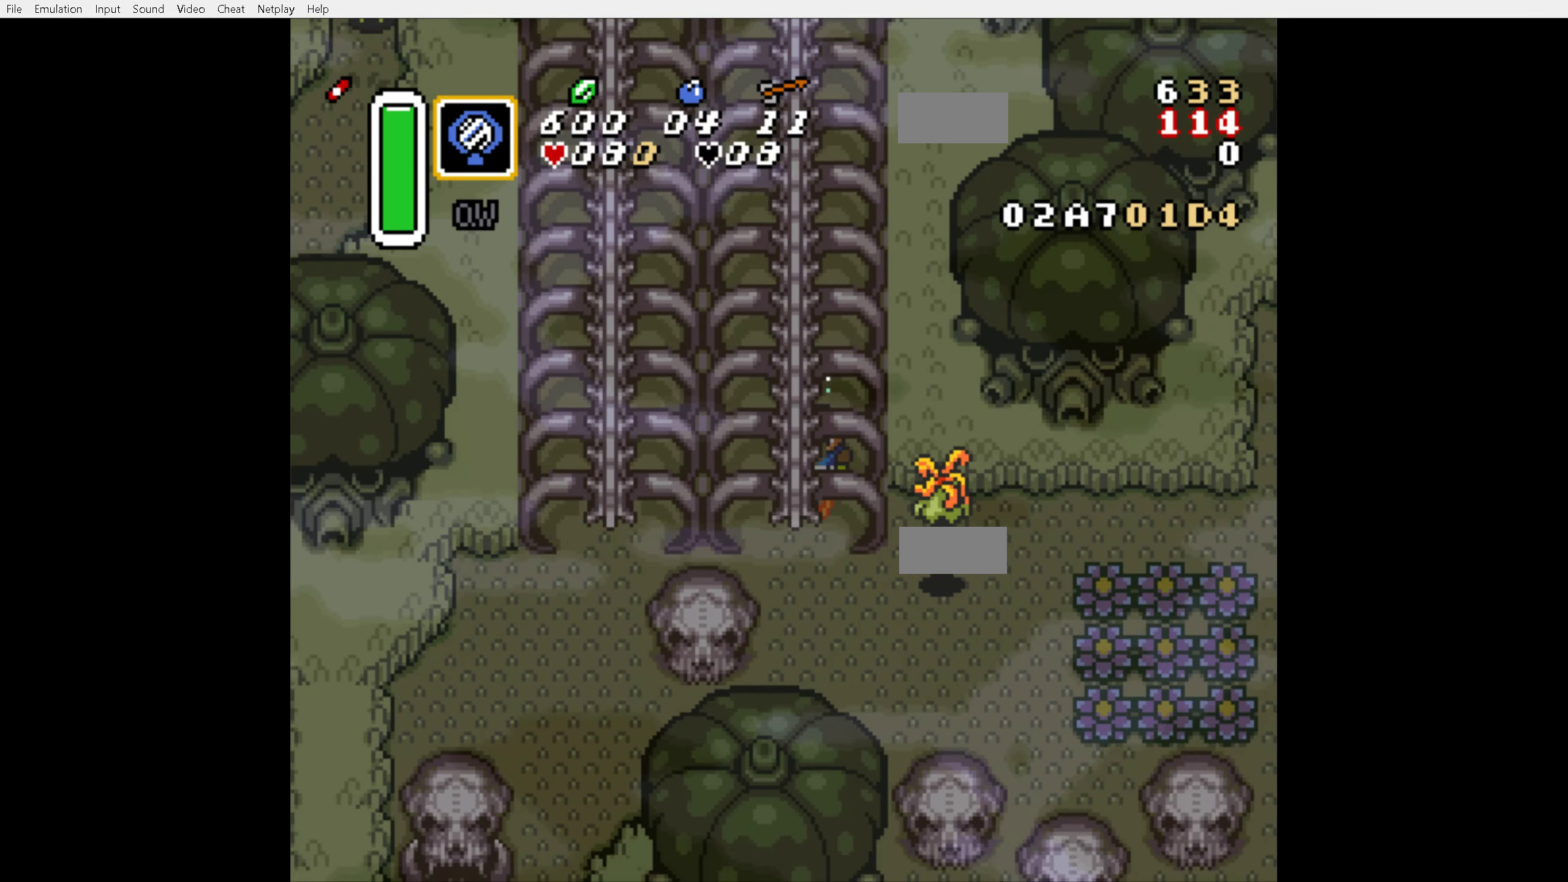
{"buttons": ["A"], "events": [[200, "DPAD_RIGHT", "down"], [233, "A", "down"], [300, "DPAD_RIGHT", "up"]]}
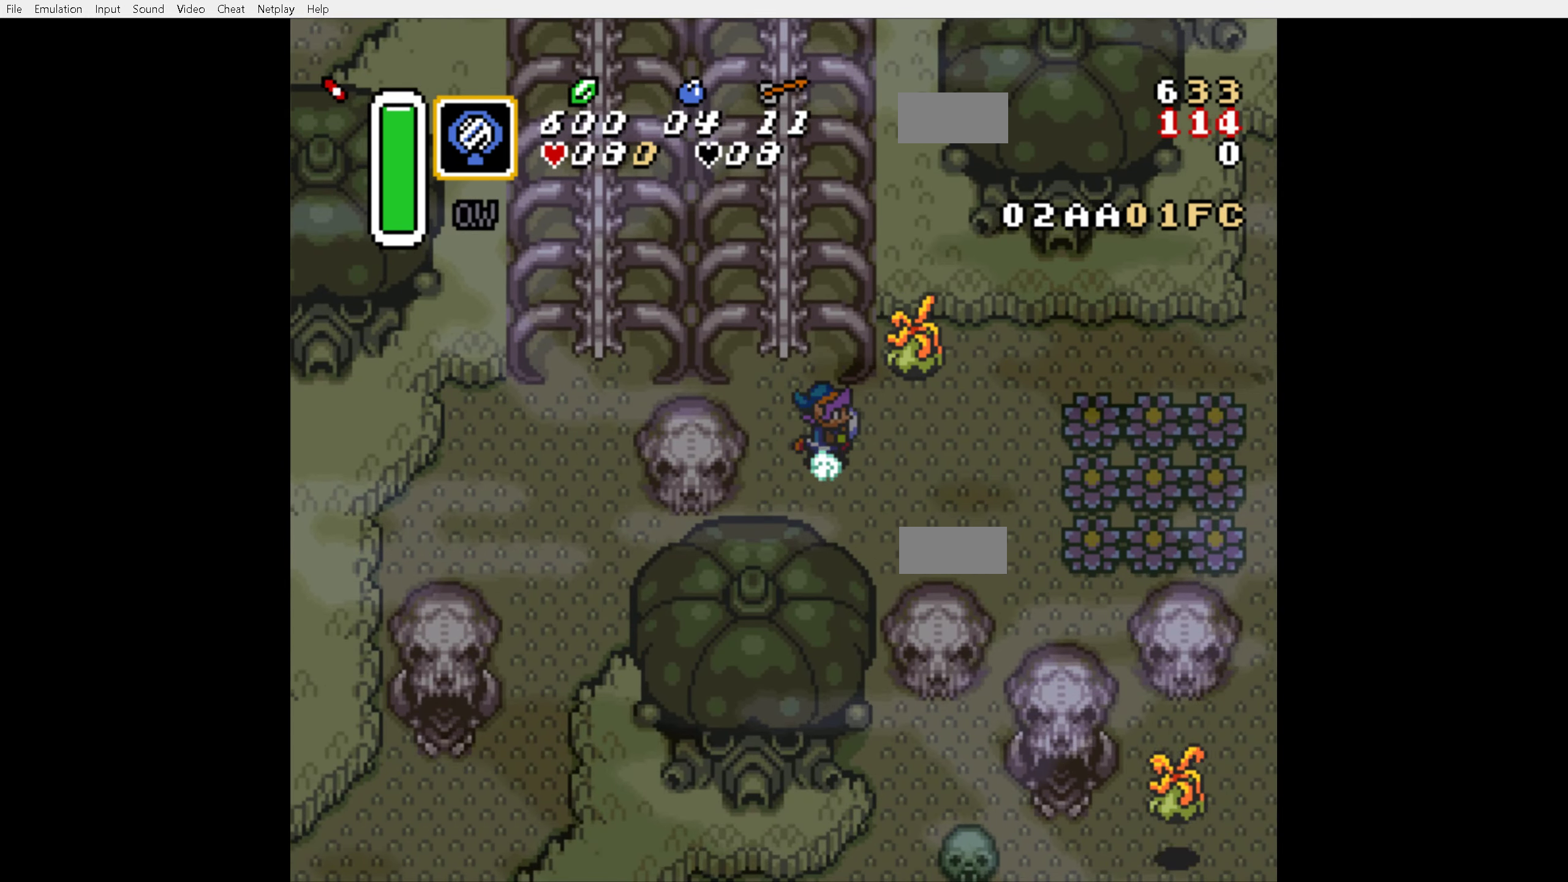
{"buttons": ["A"], "events": []}
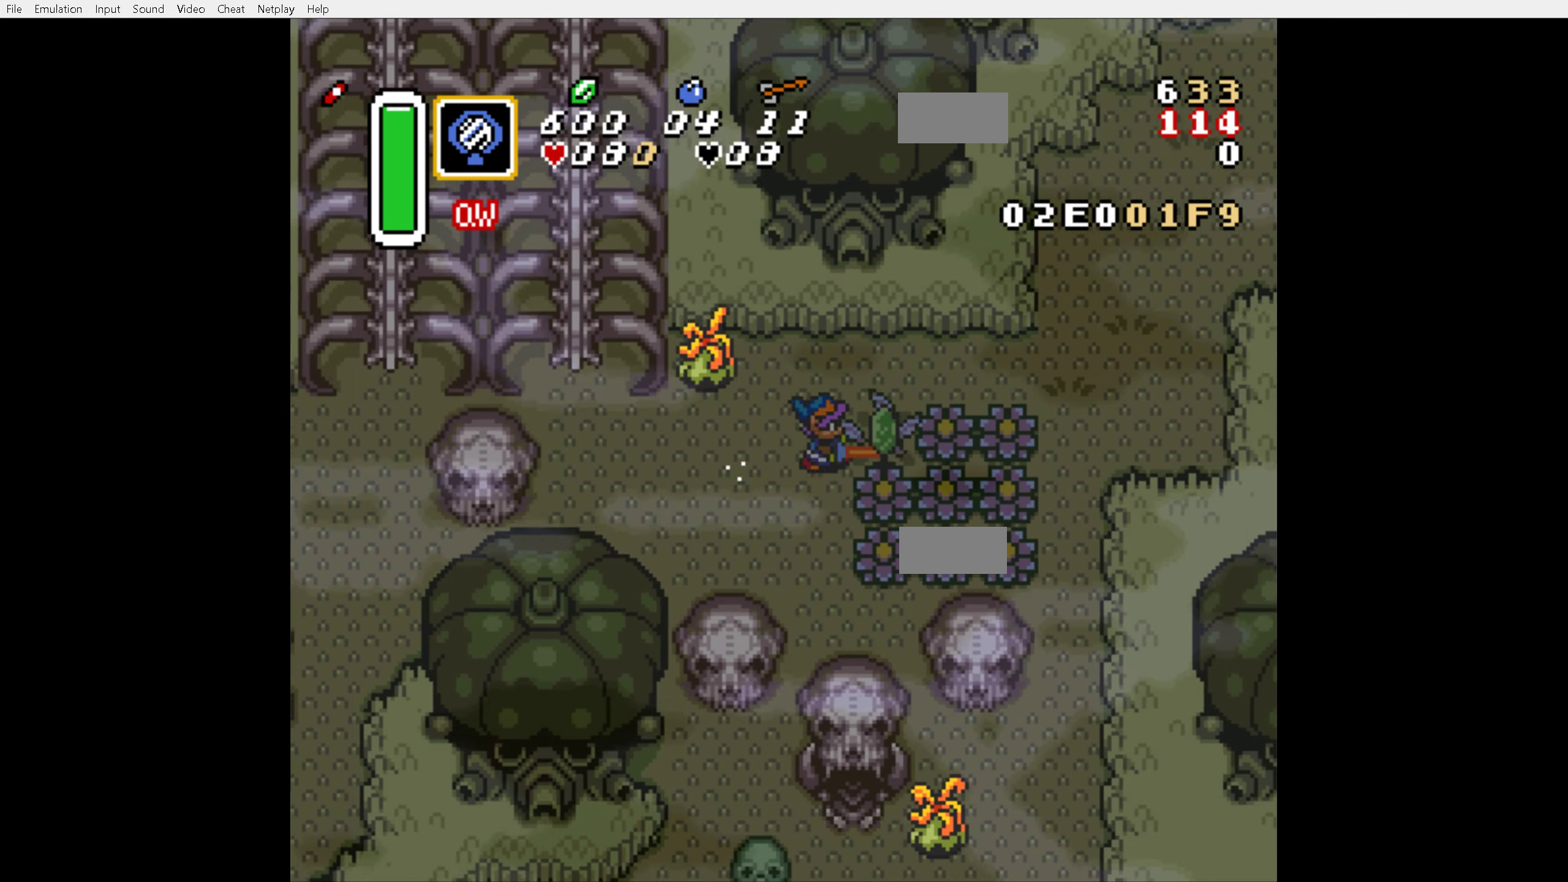
{"buttons": ["DPAD_DOWN"], "events": [[300, "A", "up"], [300, "DPAD_DOWN", "down"]]}
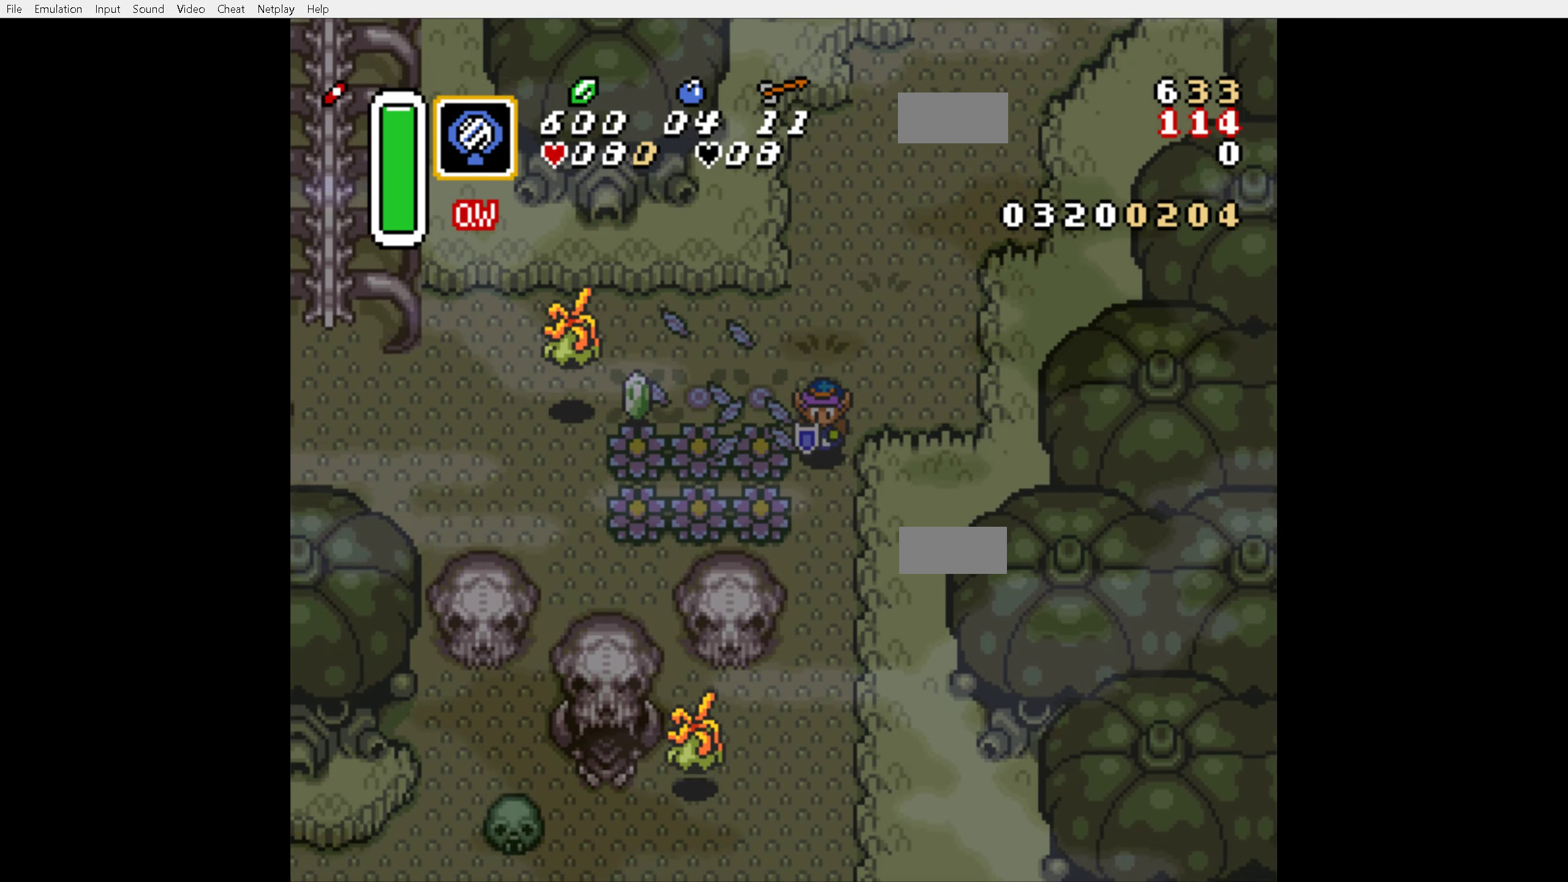
{"buttons": ["DPAD_DOWN"], "events": []}
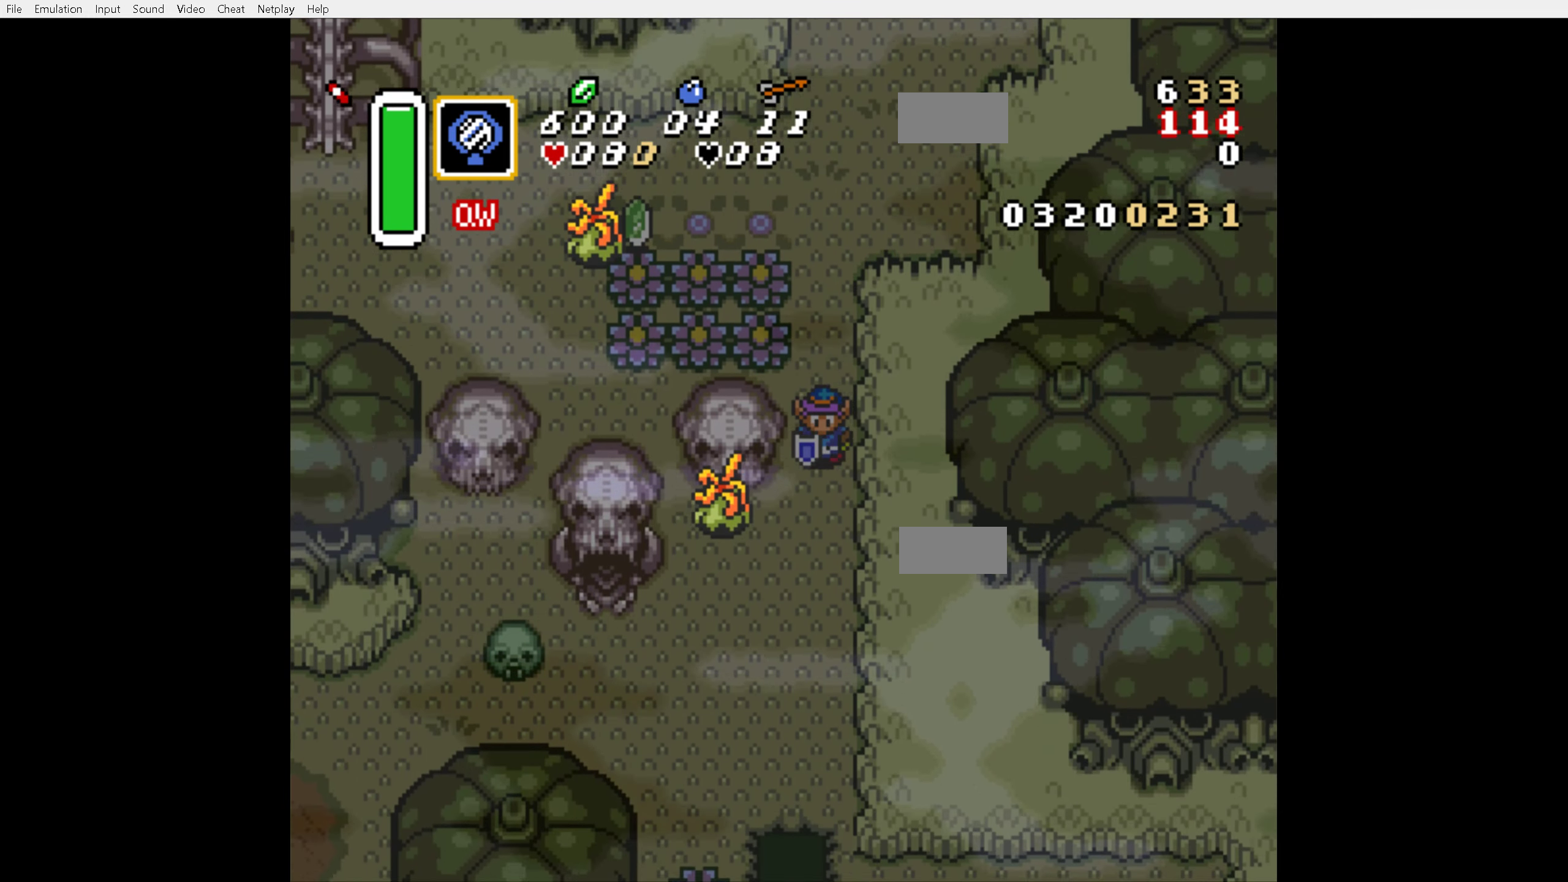
{"buttons": ["DPAD_DOWN", "DPAD_LEFT"], "events": [[250, "DPAD_LEFT", "down"]]}
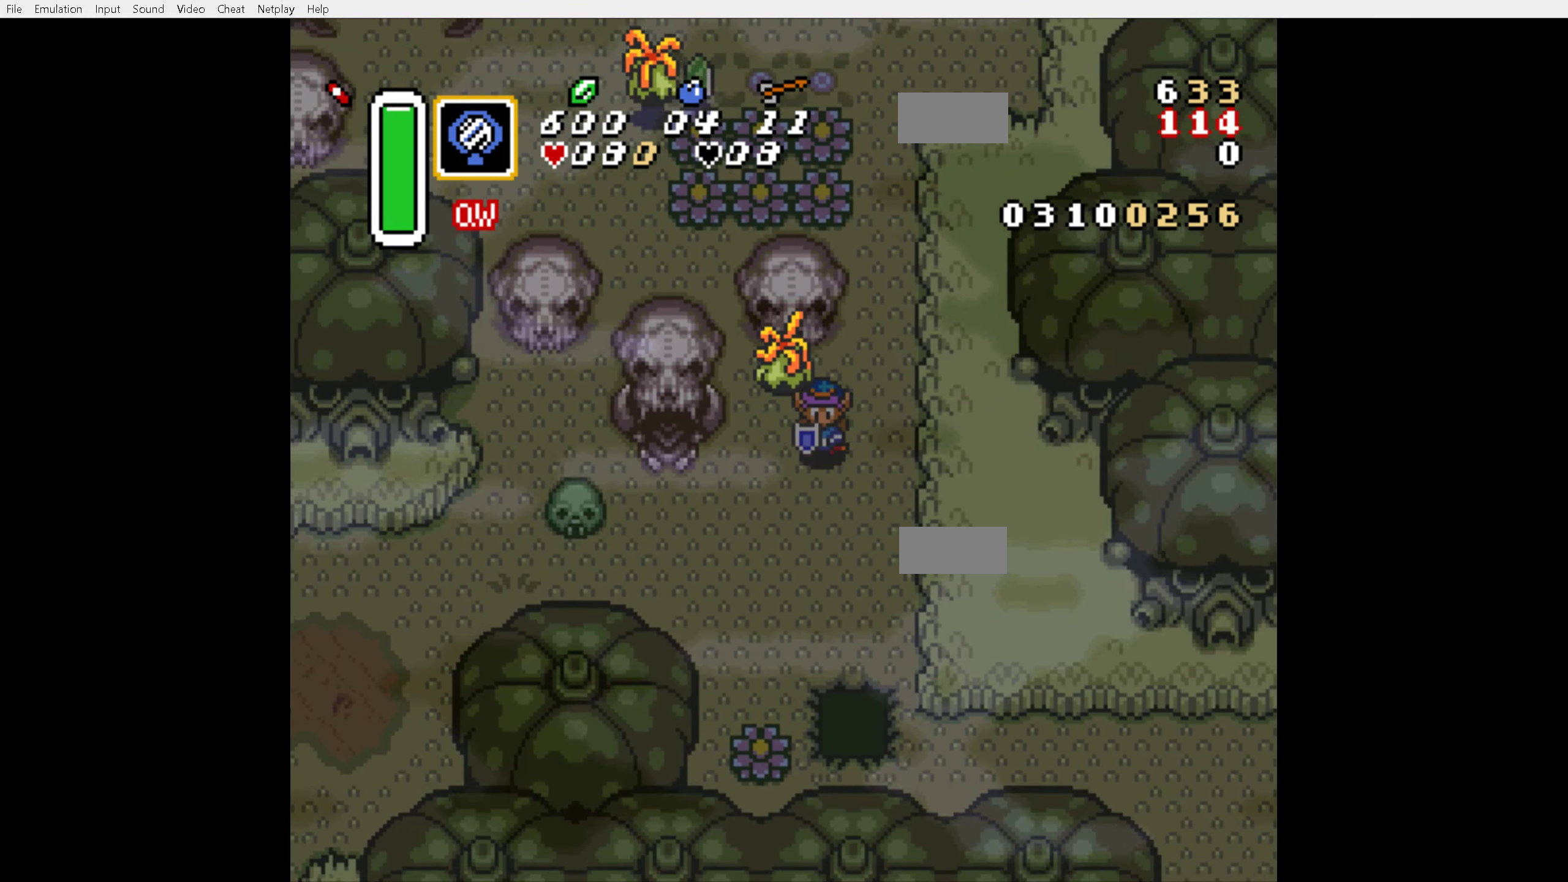
{"buttons": ["DPAD_LEFT"], "events": [[183, "DPAD_DOWN", "up"]]}